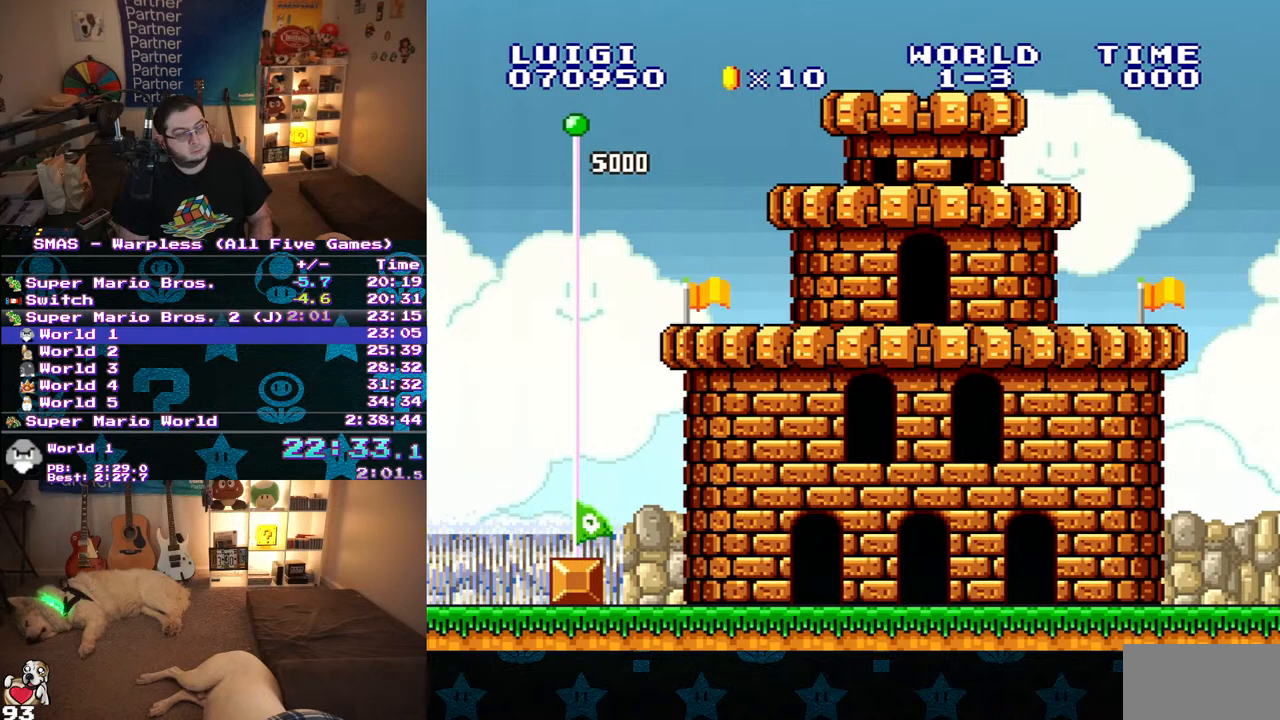
Gameplay with a controller (Nintendo layout); each line is a JSON object with the inputs held at the frame after it (dt_ms = milliseconds from this image to that frame). "events" lists button and stick changes between this image and that frame as [ms after this image, input, new state], when the widget could be followed in between. Not read: L3 R3.
{"dt_ms": 1000, "buttons": ["A"], "events": [[317, "B", "down"], [383, "A", "down"], [433, "A", "up"], [483, "A", "down"], [533, "A", "up"], [617, "B", "up"], [633, "A", "down"], [683, "A", "up"], [683, "B", "down"], [733, "B", "up"], [750, "A", "down"], [800, "A", "up"], [800, "B", "down"], [850, "B", "up"], [883, "A", "down"], [917, "B", "down"], [933, "A", "up"], [1000, "A", "down"], [1000, "B", "up"]]}
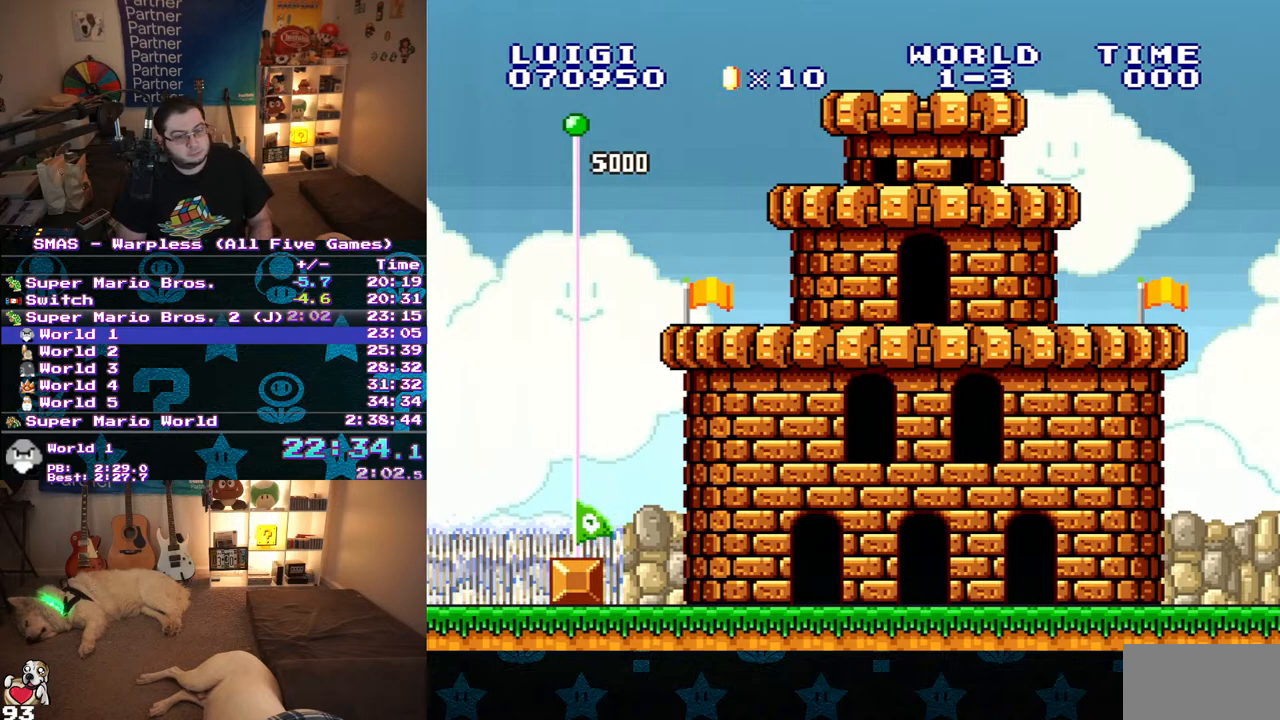
{"dt_ms": 1000, "buttons": [], "events": [[183, "B", "down"], [200, "A", "up"], [267, "A", "down"], [267, "B", "up"], [317, "A", "up"], [317, "B", "down"], [400, "A", "down"], [400, "B", "up"], [450, "B", "down"], [467, "A", "up"], [533, "A", "down"], [533, "B", "up"], [583, "A", "up"], [583, "B", "down"], [767, "A", "down"], [917, "B", "up"], [933, "A", "up"]]}
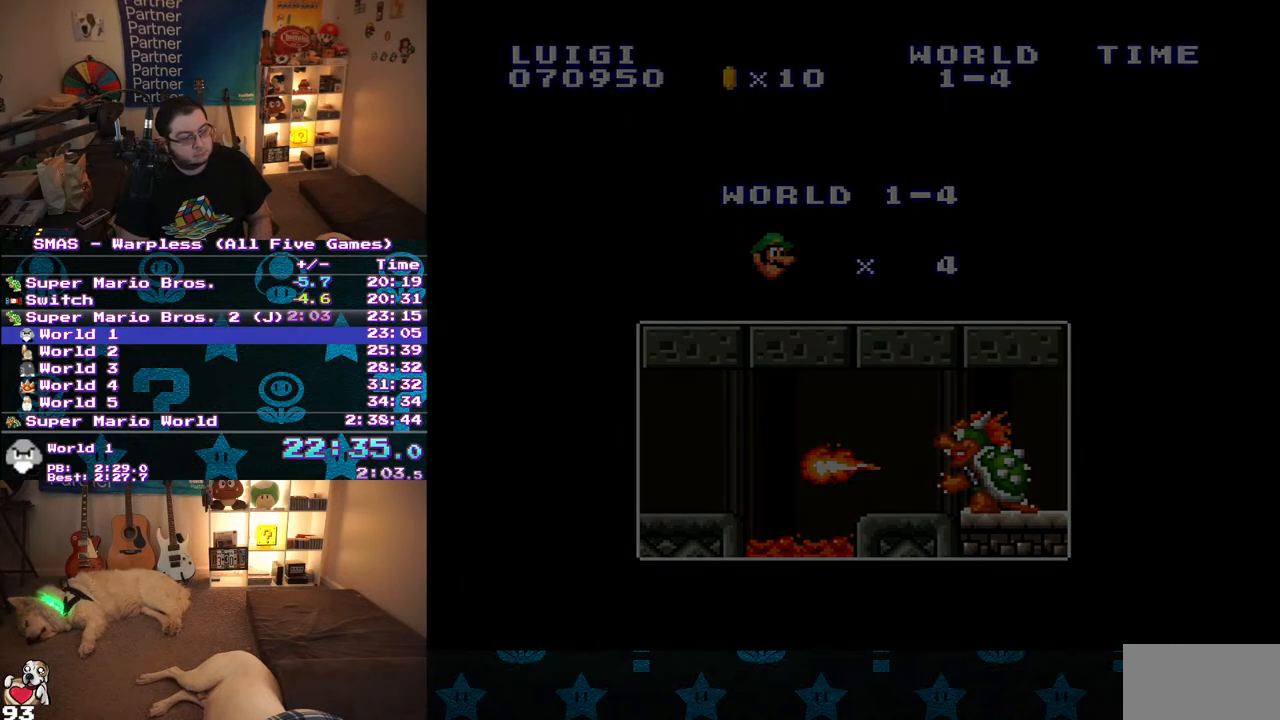
{"dt_ms": 500, "buttons": ["Y", "DPAD_RIGHT"], "events": [[183, "Y", "down"], [233, "DPAD_RIGHT", "down"]]}
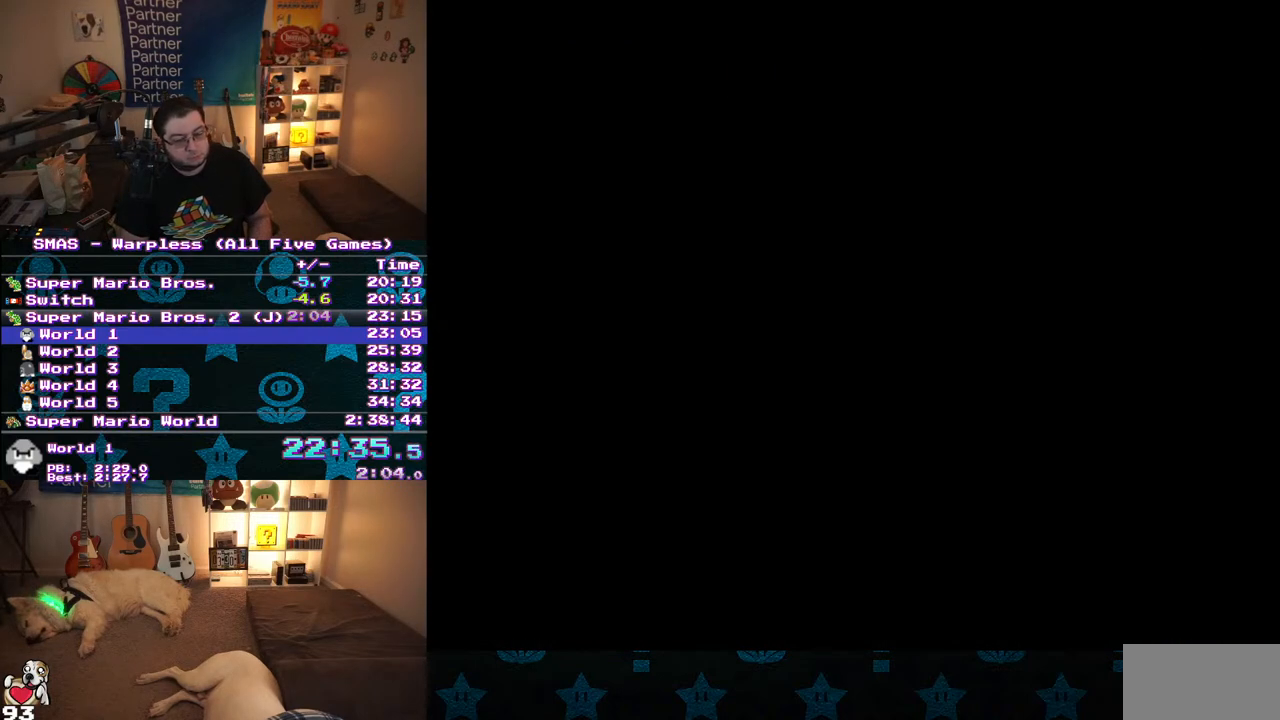
{"dt_ms": 500, "buttons": ["Y", "DPAD_RIGHT"], "events": []}
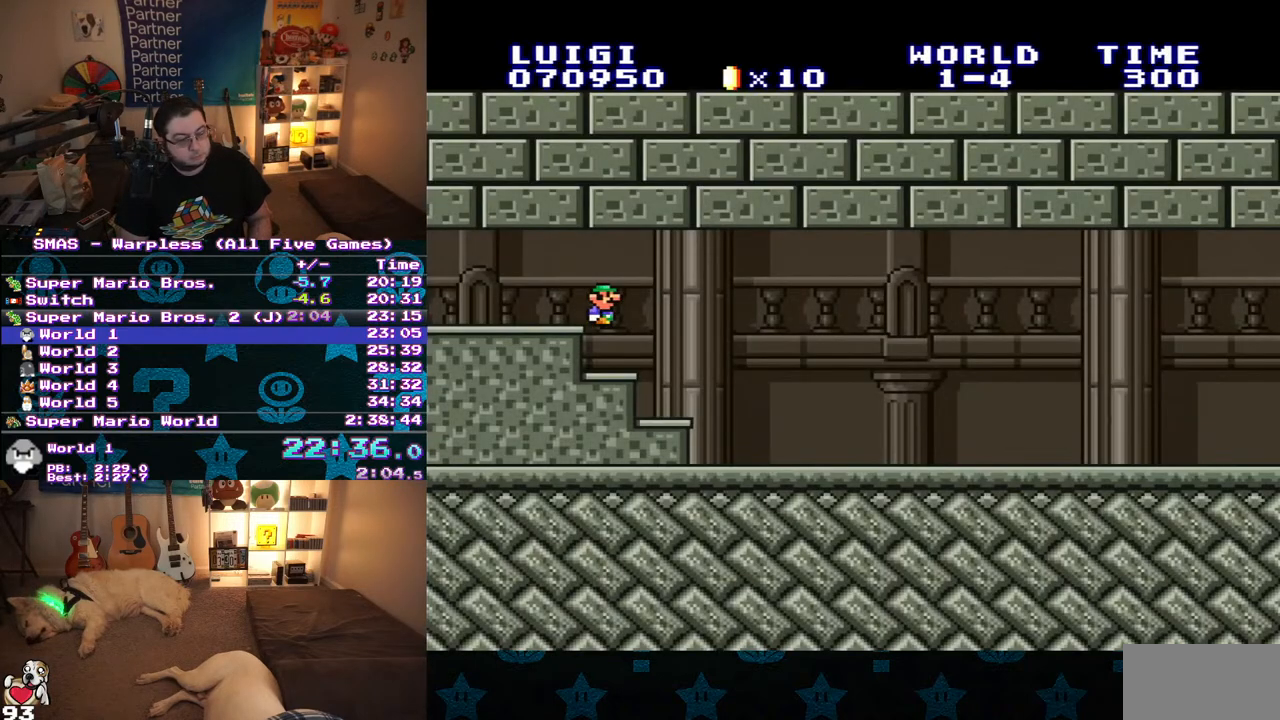
{"dt_ms": 500, "buttons": ["Y", "DPAD_RIGHT"], "events": []}
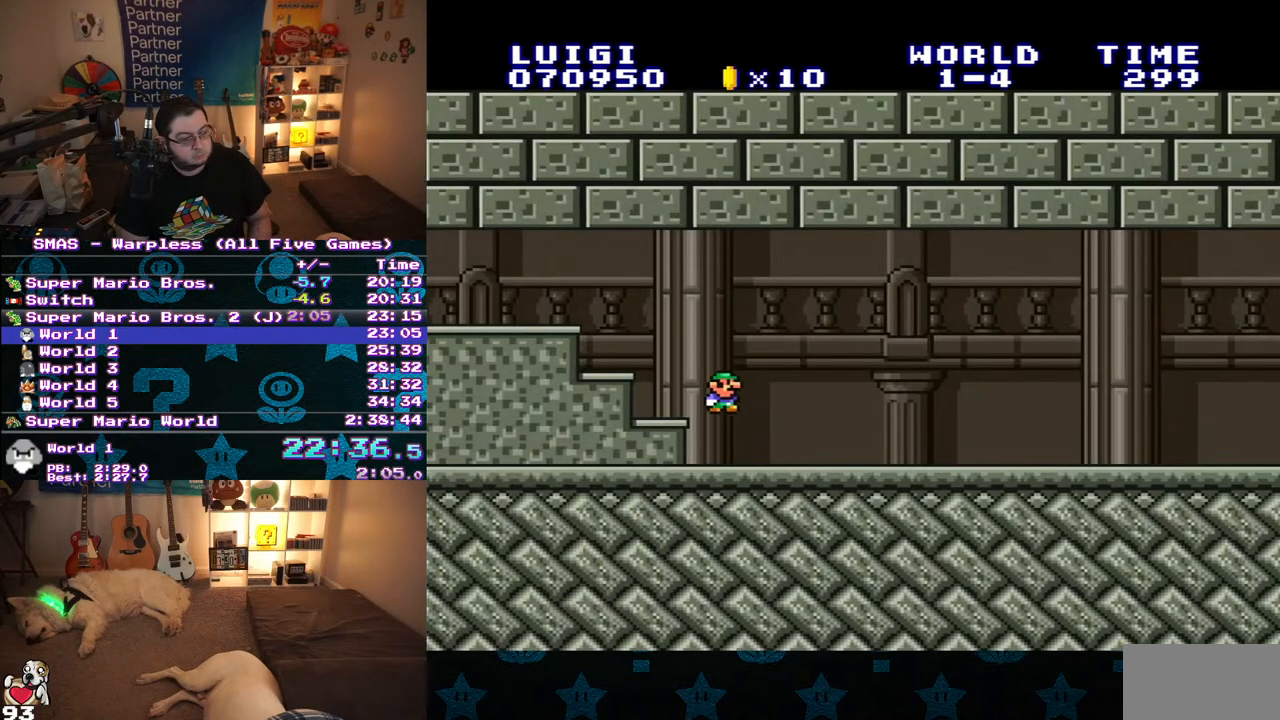
{"dt_ms": 500, "buttons": ["Y", "DPAD_RIGHT"], "events": []}
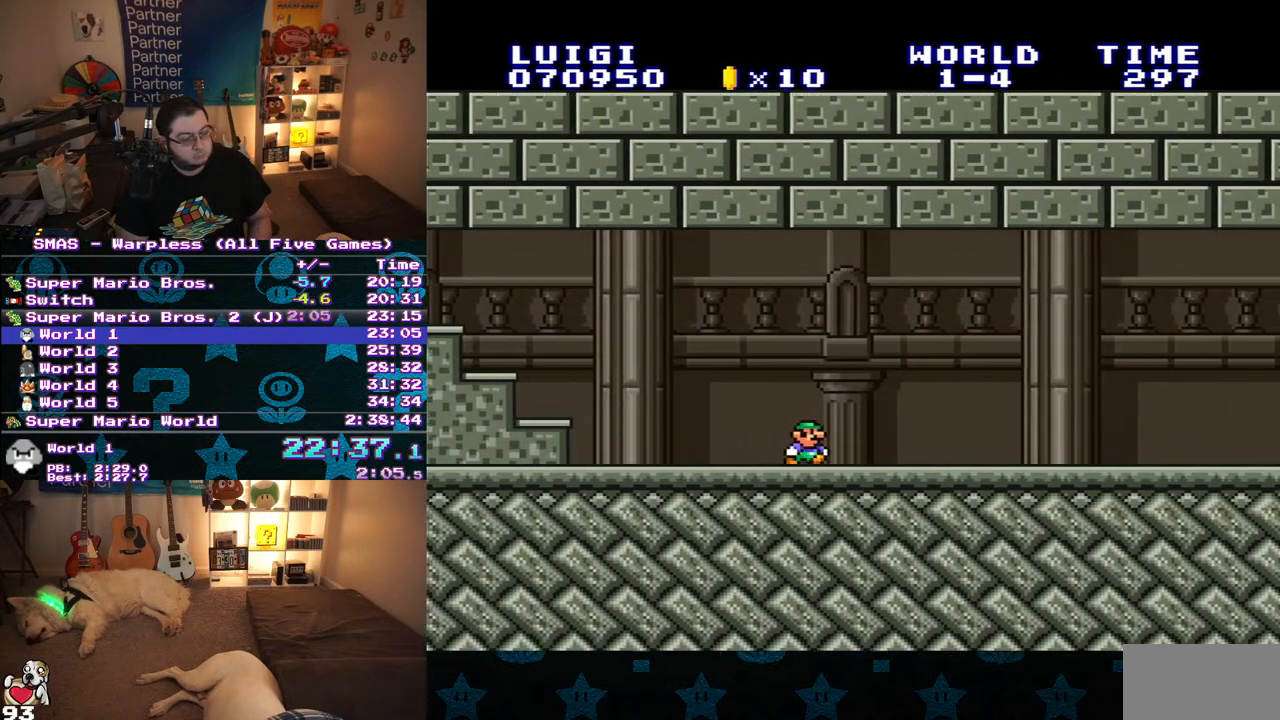
{"dt_ms": 500, "buttons": ["Y", "DPAD_RIGHT"], "events": []}
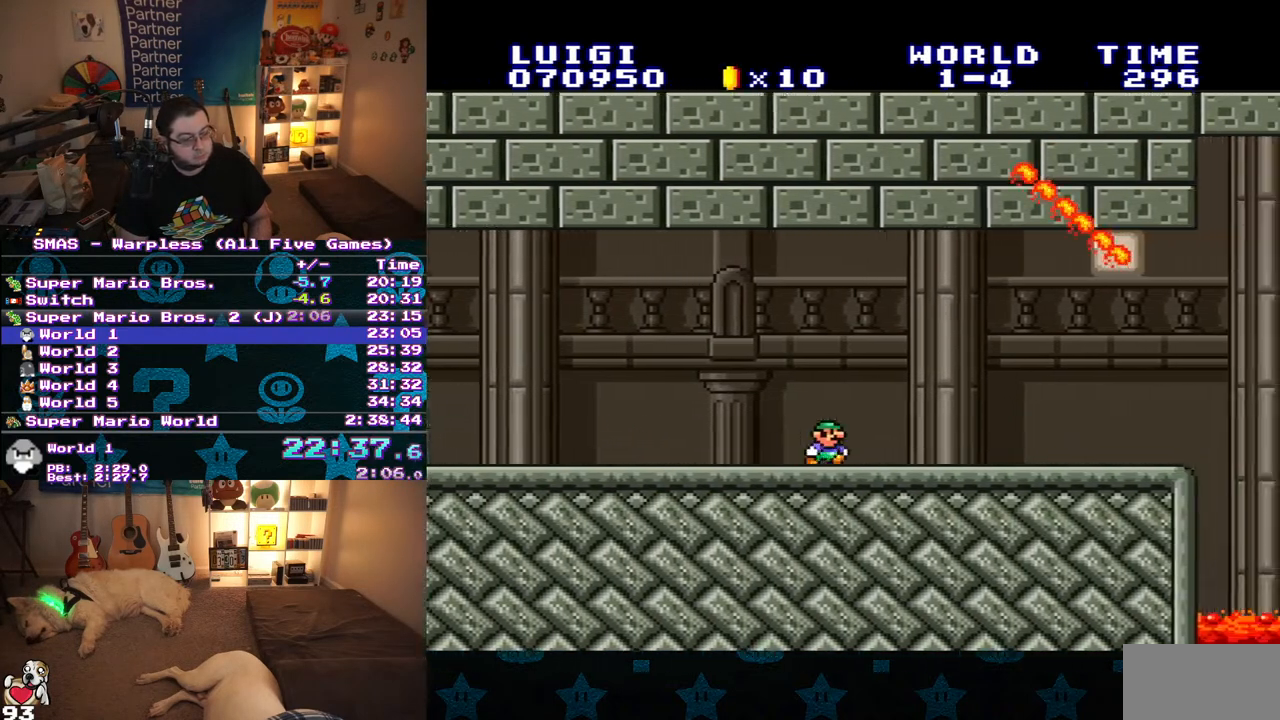
{"dt_ms": 500, "buttons": ["Y", "DPAD_RIGHT"], "events": []}
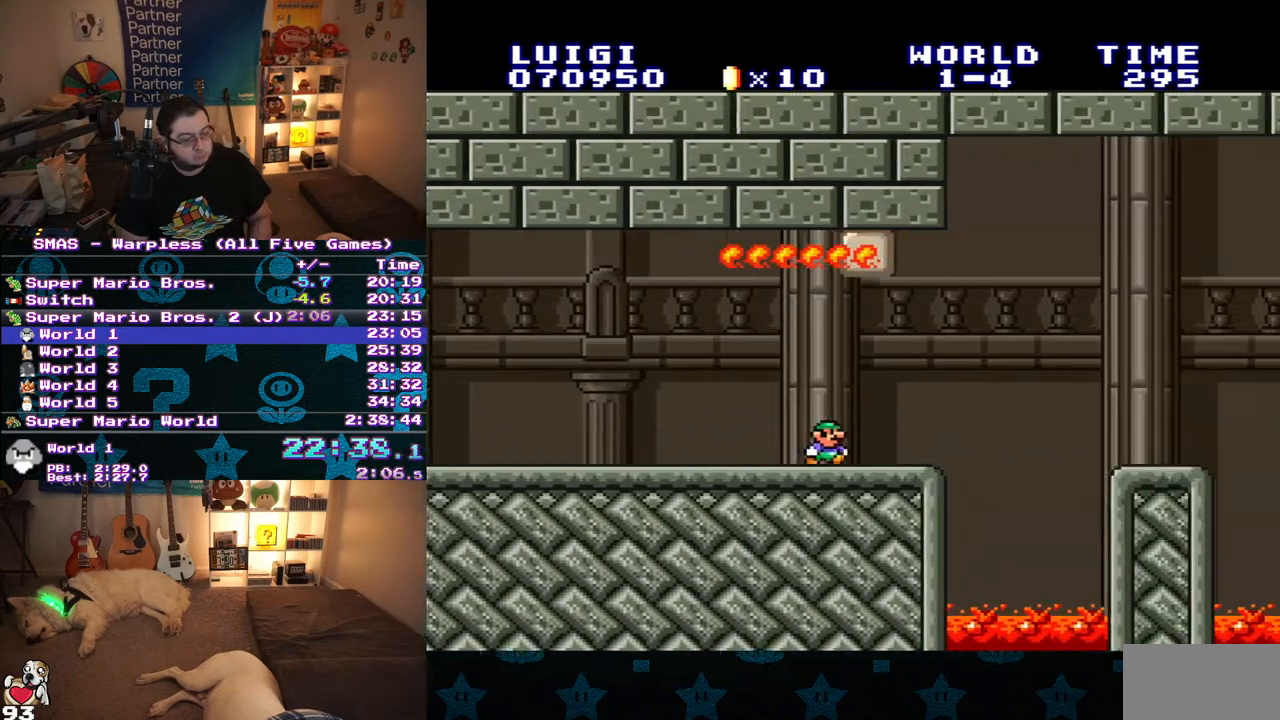
{"dt_ms": 500, "buttons": ["Y", "DPAD_RIGHT"], "events": [[150, "B", "down"], [233, "B", "up"]]}
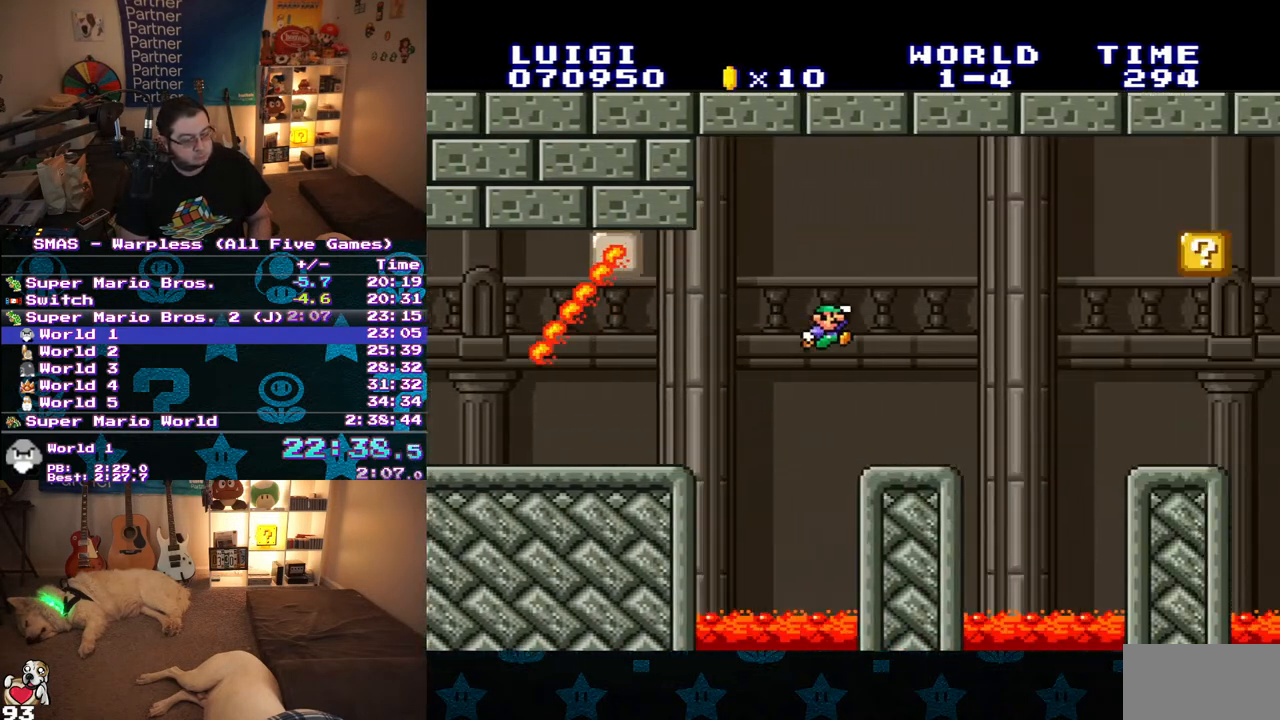
{"dt_ms": 500, "buttons": ["B", "Y", "DPAD_RIGHT"], "events": [[267, "B", "down"]]}
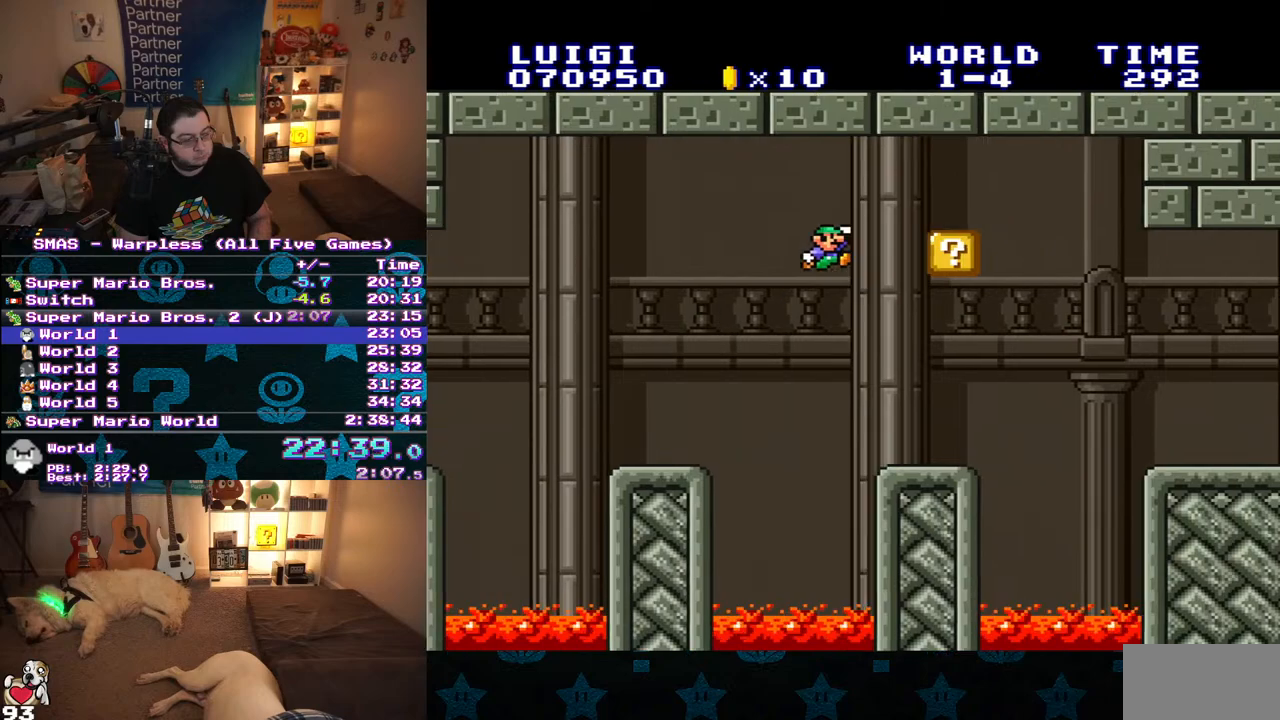
{"dt_ms": 500, "buttons": ["Y", "DPAD_RIGHT"], "events": [[67, "B", "up"]]}
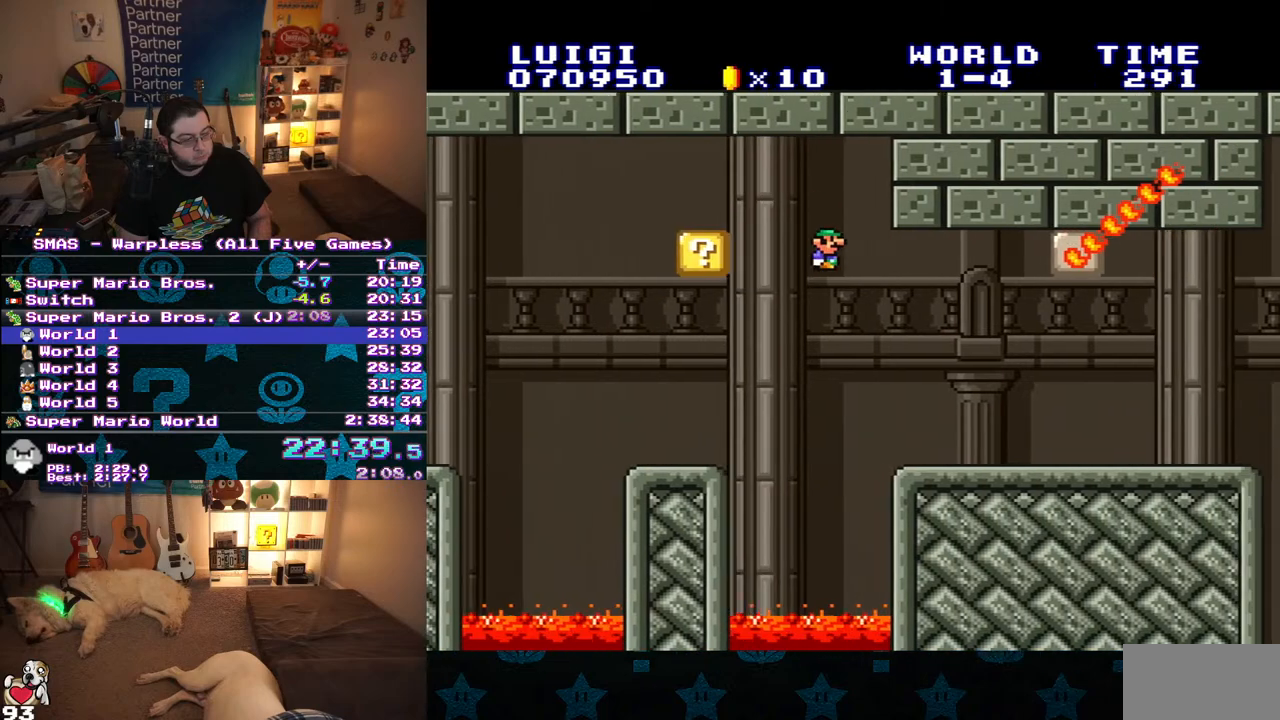
{"dt_ms": 500, "buttons": ["Y", "DPAD_RIGHT"], "events": []}
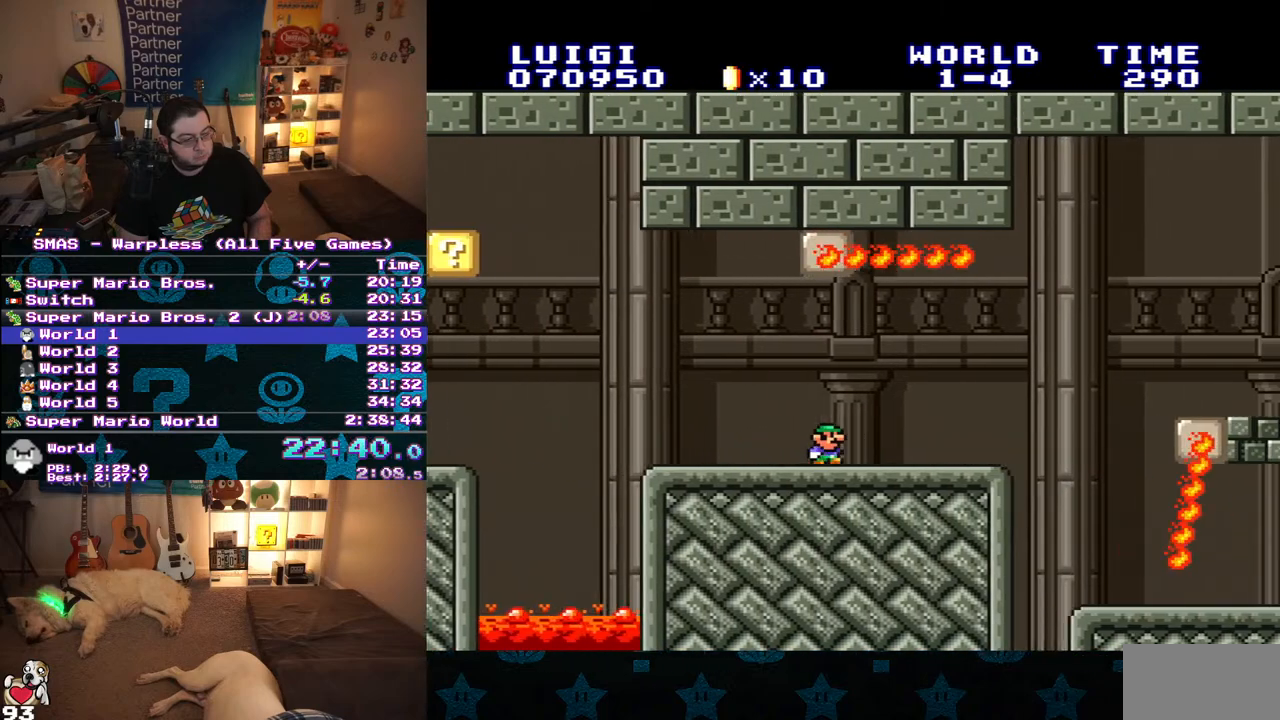
{"dt_ms": 500, "buttons": ["Y", "DPAD_RIGHT"], "events": [[333, "B", "down"], [467, "B", "up"]]}
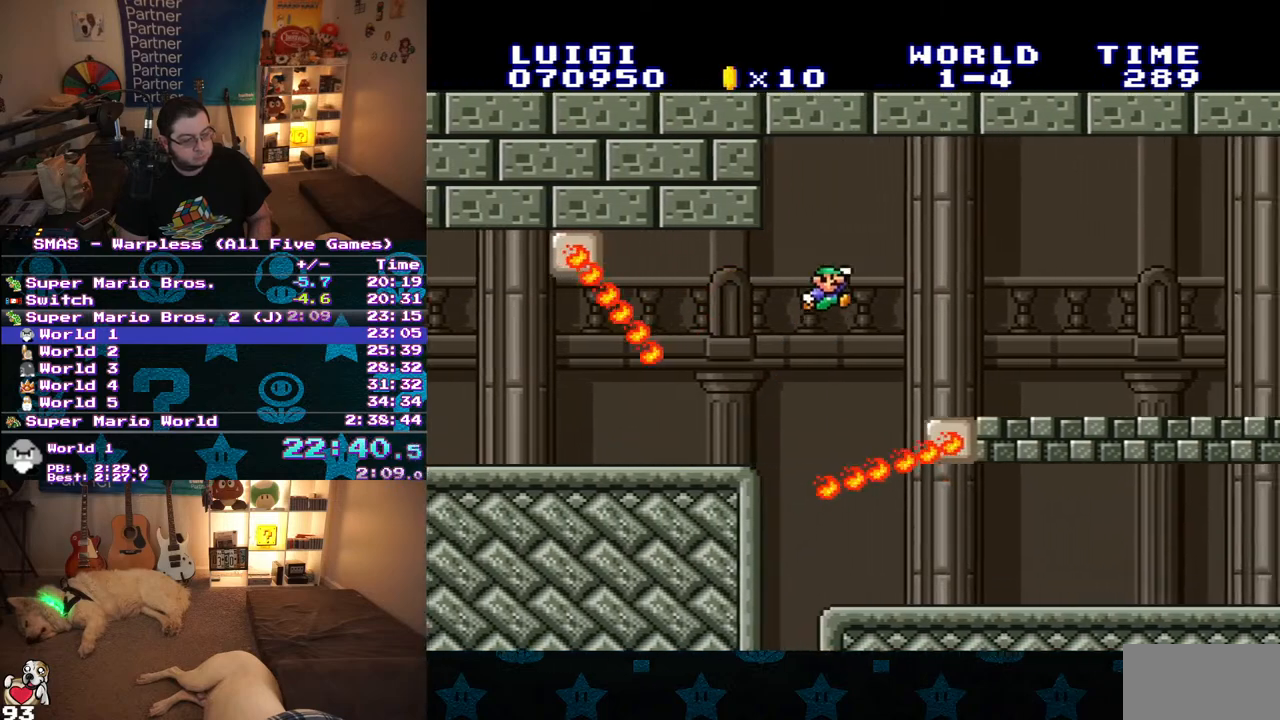
{"dt_ms": 500, "buttons": ["Y", "DPAD_RIGHT"], "events": []}
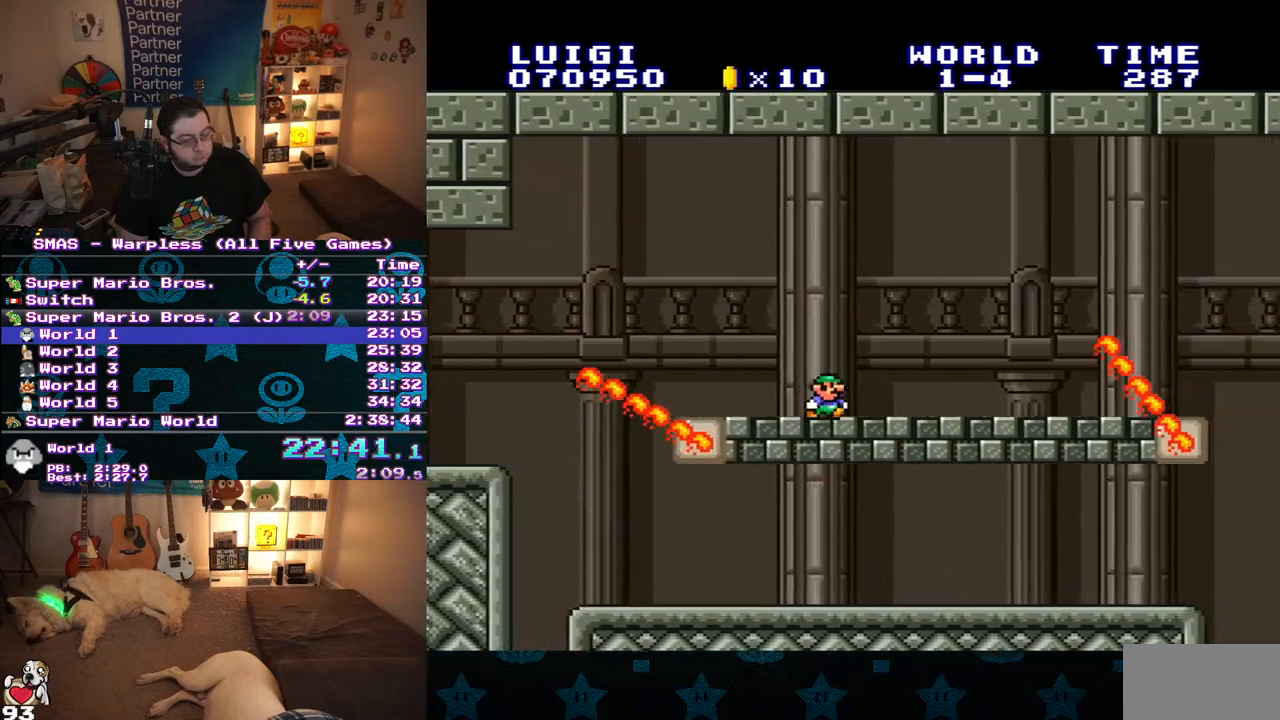
{"dt_ms": 500, "buttons": ["Y", "DPAD_RIGHT"], "events": [[67, "B", "down"], [183, "B", "up"], [200, "DPAD_RIGHT", "up"], [383, "DPAD_RIGHT", "down"]]}
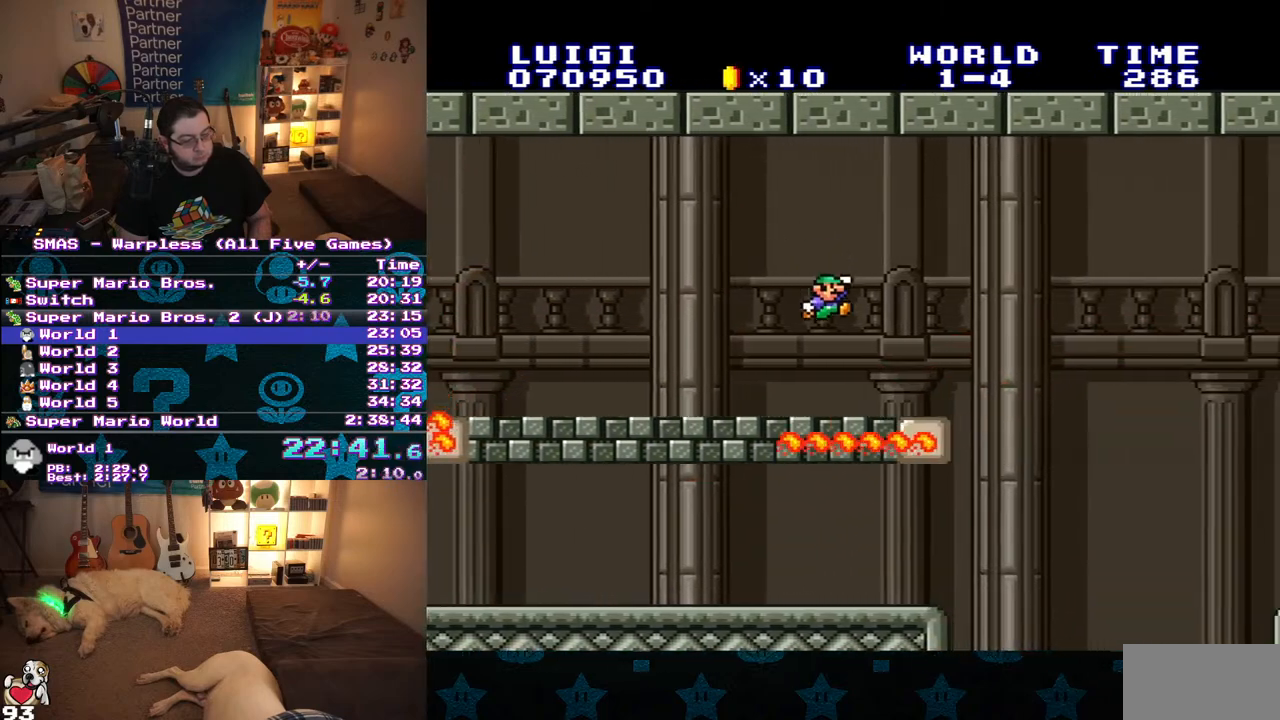
{"dt_ms": 500, "buttons": ["Y", "DPAD_RIGHT"], "events": [[283, "B", "down"], [500, "B", "up"]]}
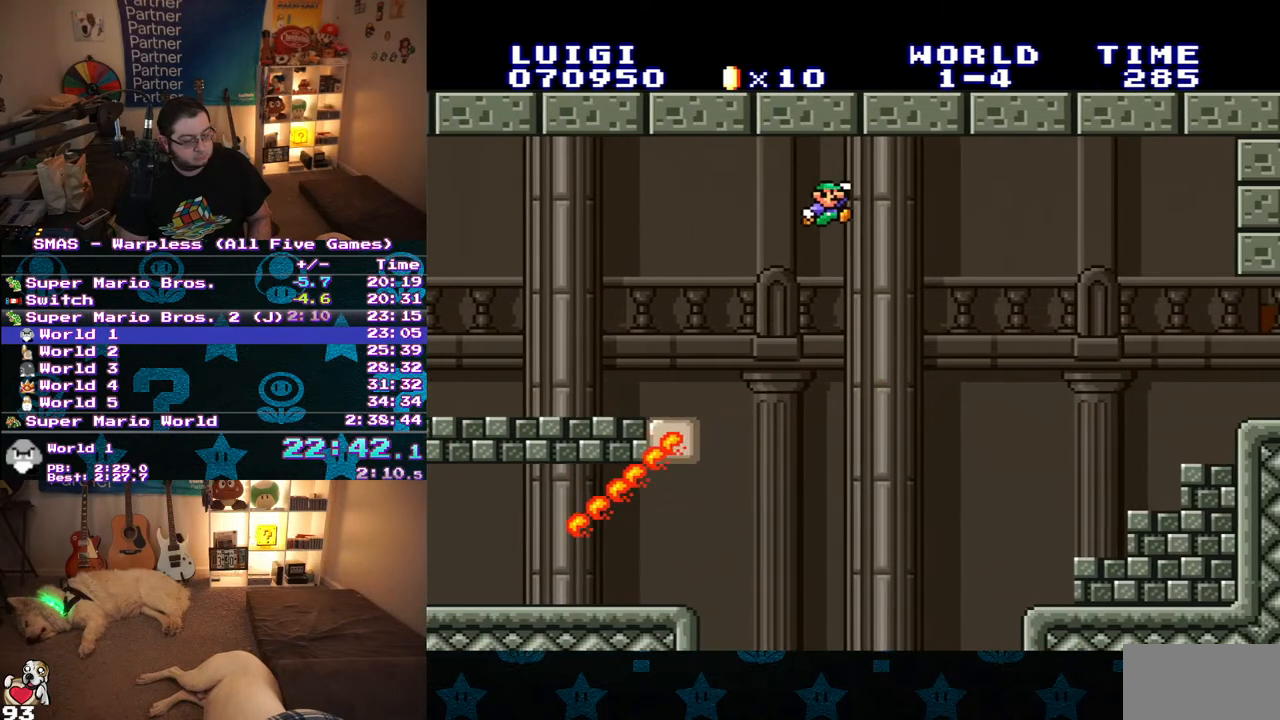
{"dt_ms": 500, "buttons": ["Y"], "events": [[17, "DPAD_RIGHT", "up"]]}
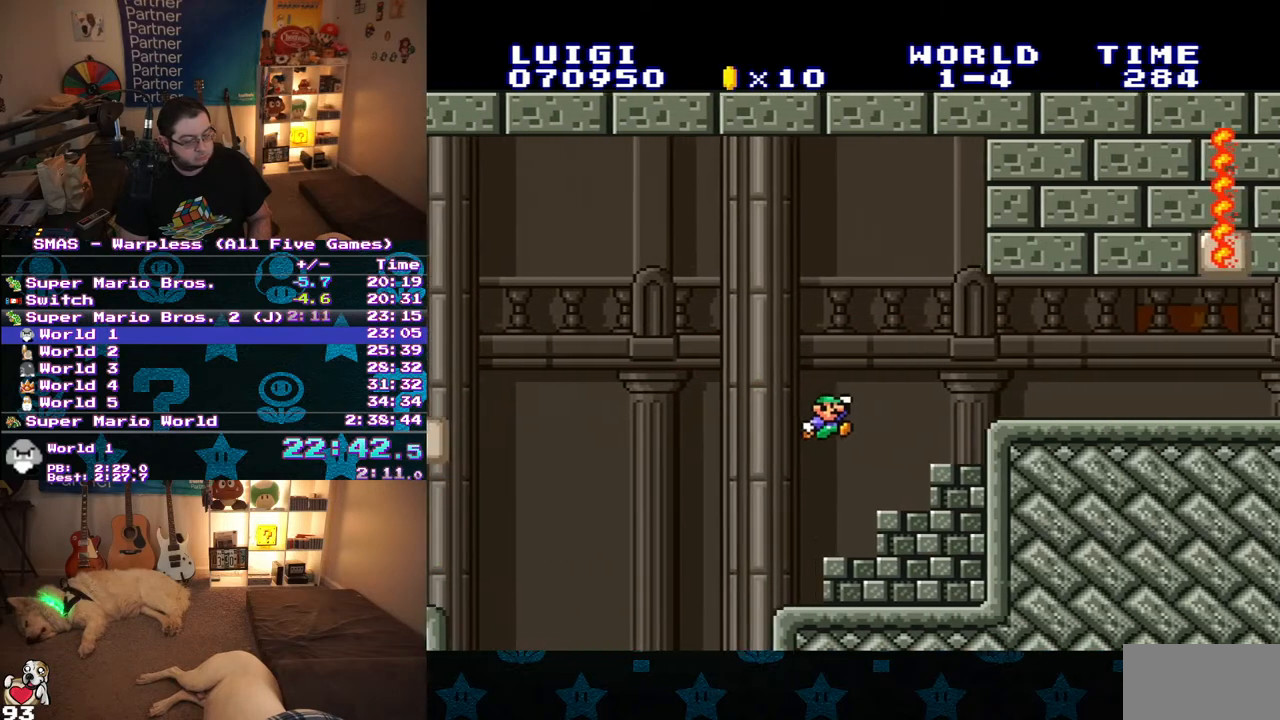
{"dt_ms": 500, "buttons": ["Y", "DPAD_RIGHT"], "events": [[100, "DPAD_RIGHT", "down"], [183, "B", "down"], [300, "B", "up"]]}